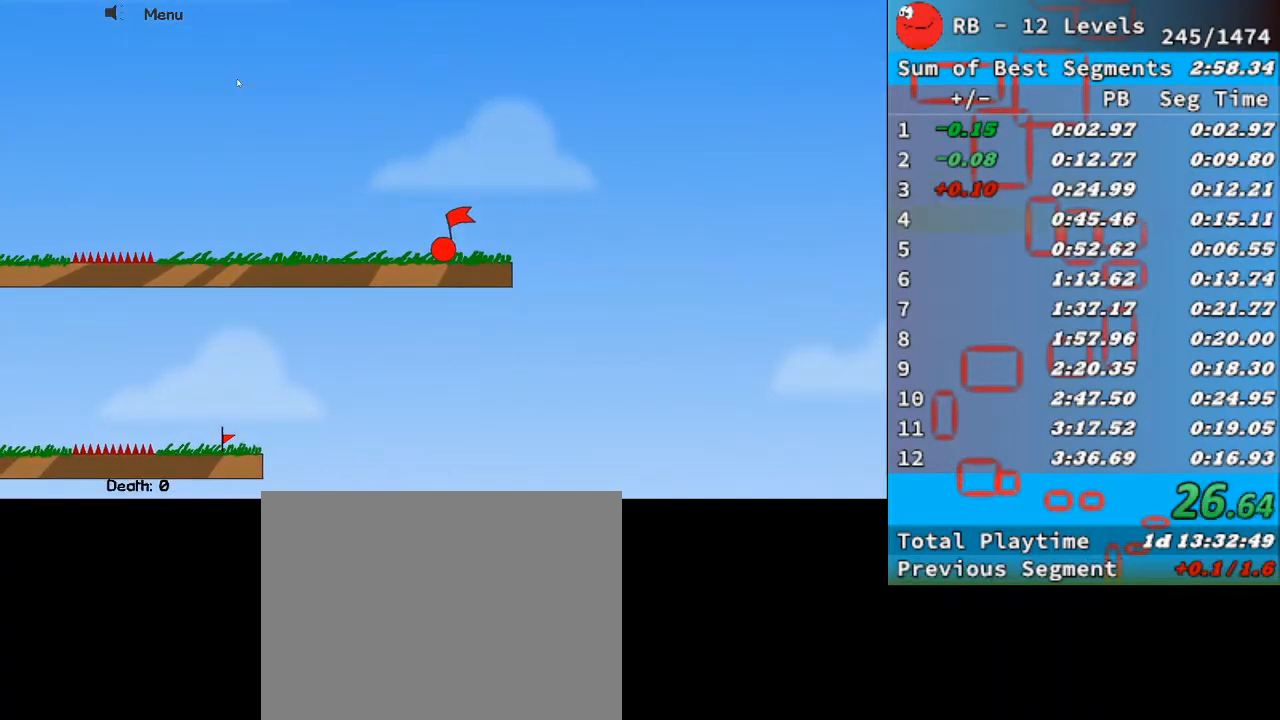
Gameplay with keyboard; each line is a JSON object with the keys held at the frame after it. "events" lists presses ("down") and releases ("up") of "down", "left", "r", "right" and "up" between this image and that frame as [ms after this image, input, new state], when the widget could be followed in between. No other keys are recorded. Mouse input is not recorded.
{"keys": [], "events": []}
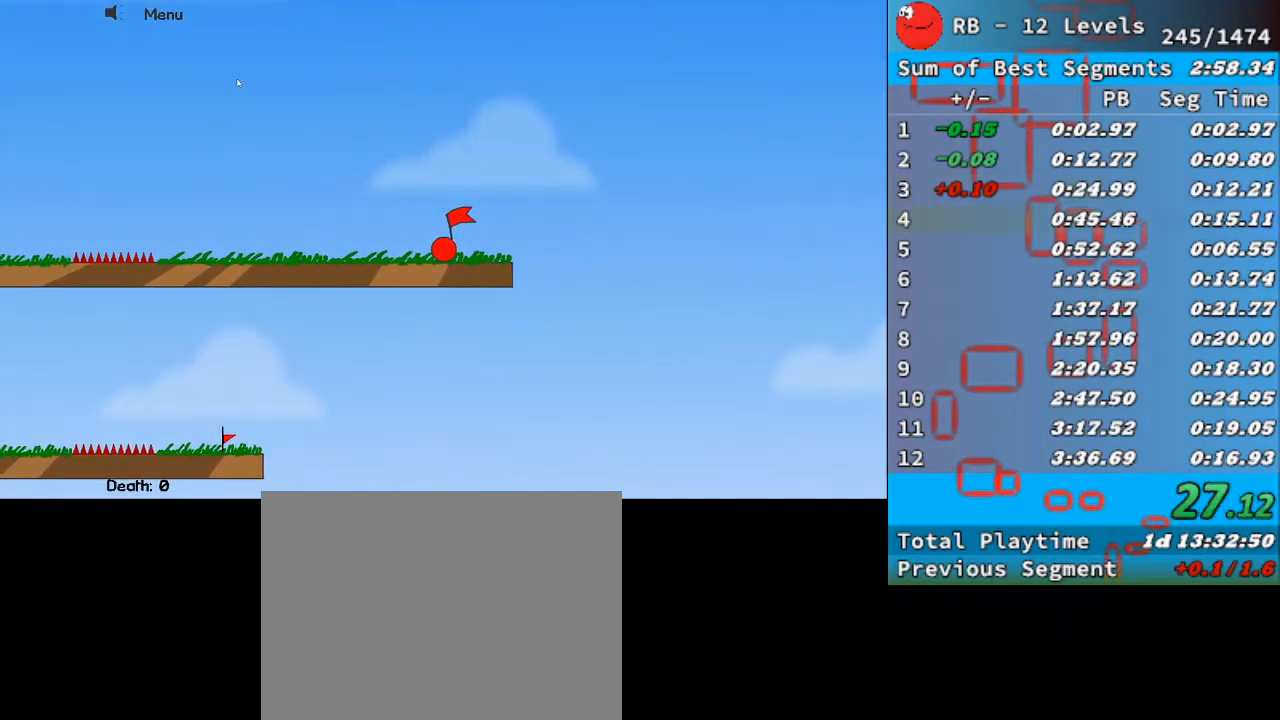
{"keys": [], "events": []}
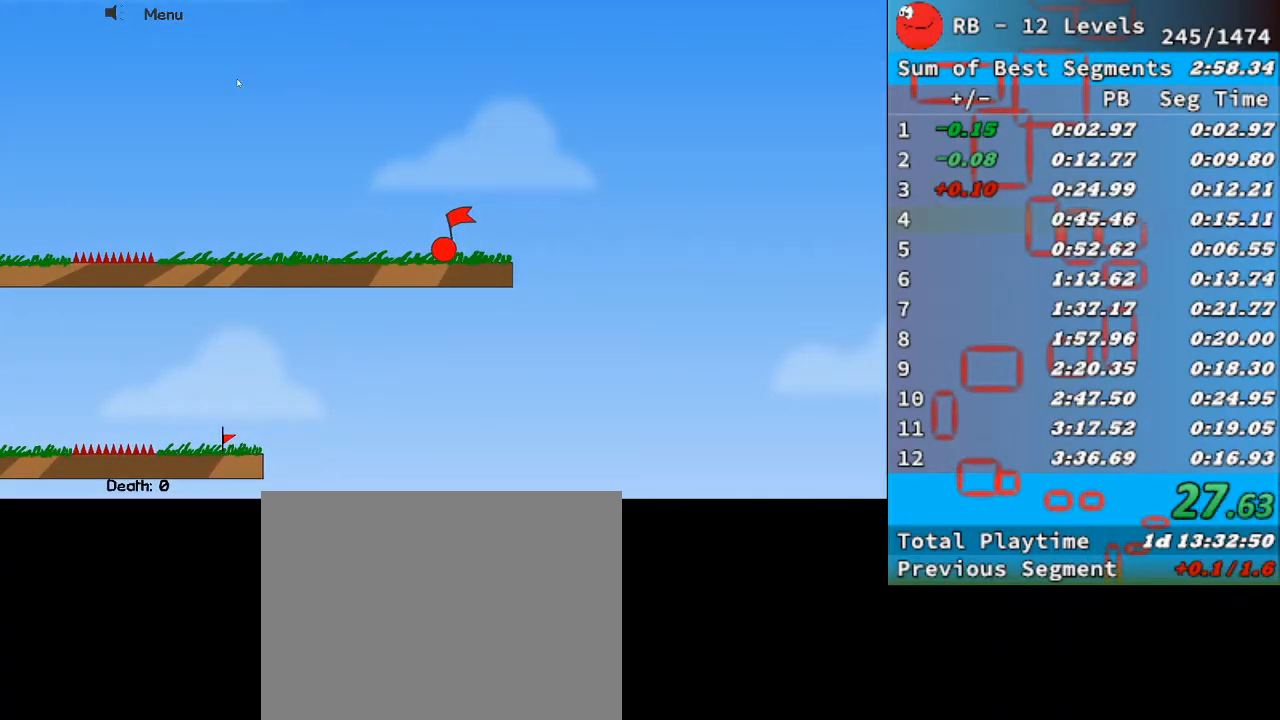
{"keys": ["right", "up"], "events": [[333, "right", "down"], [467, "up", "down"]]}
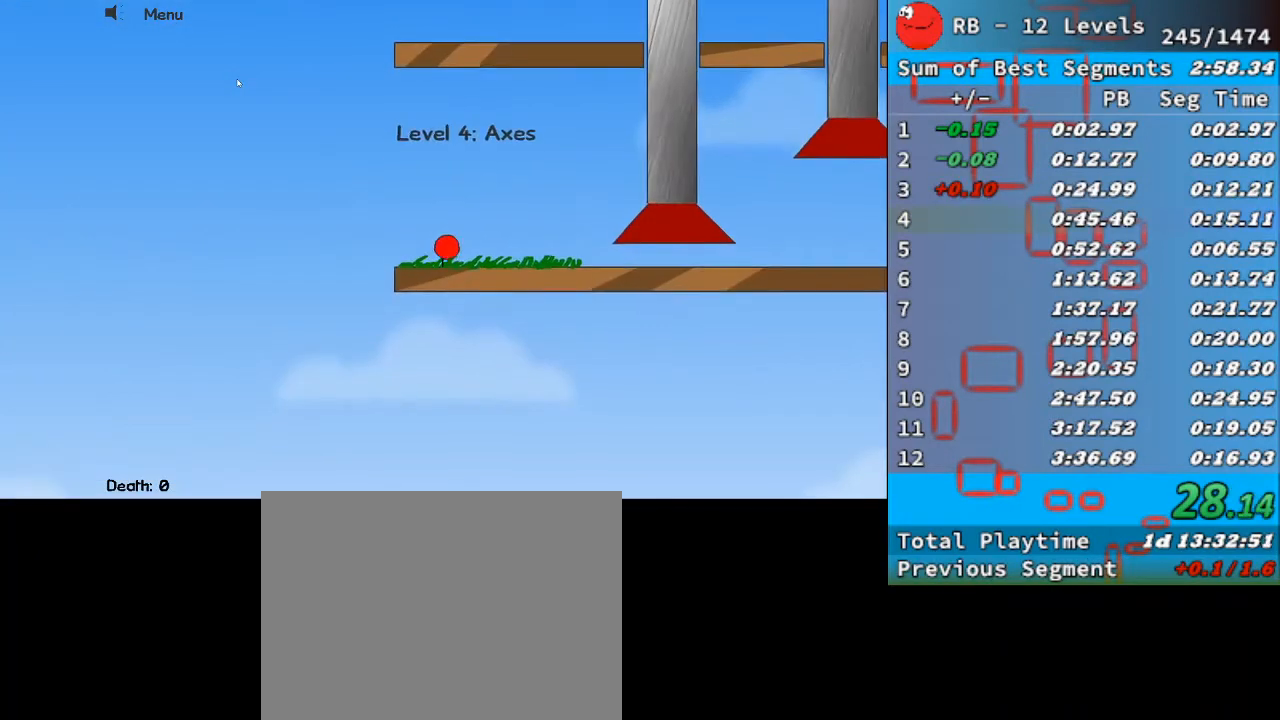
{"keys": ["right"], "events": [[167, "up", "up"]]}
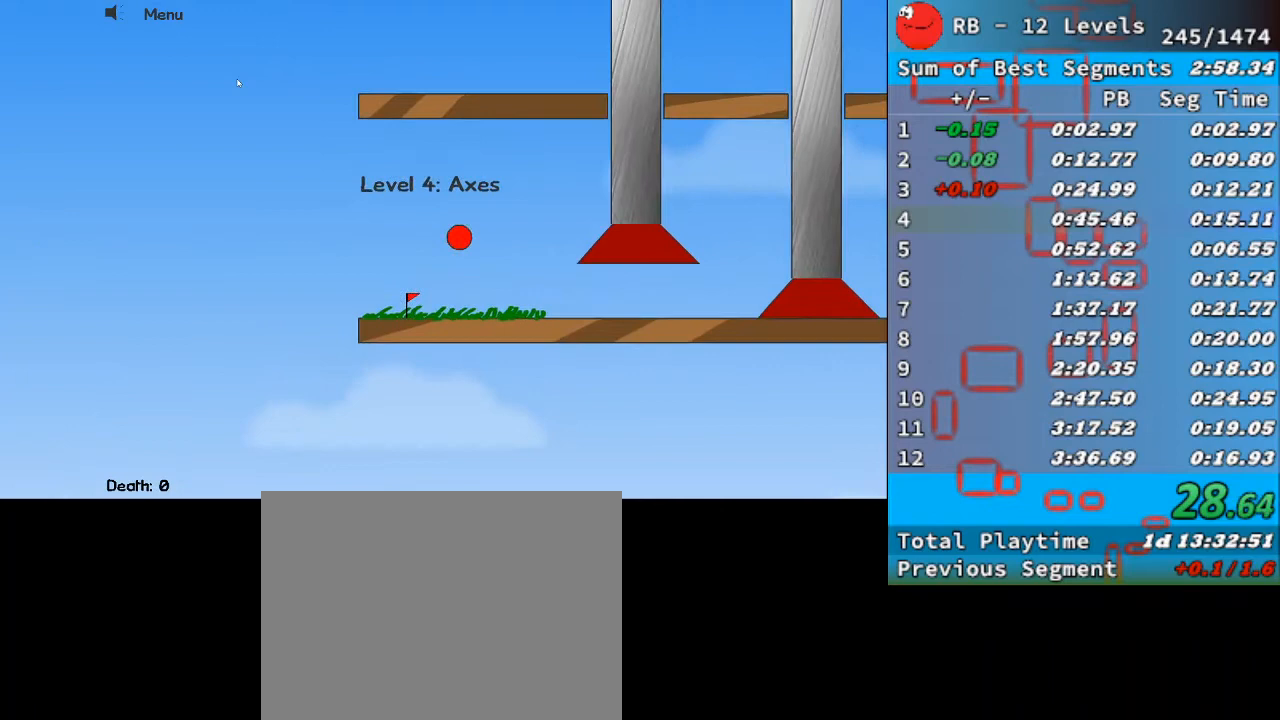
{"keys": ["right"], "events": []}
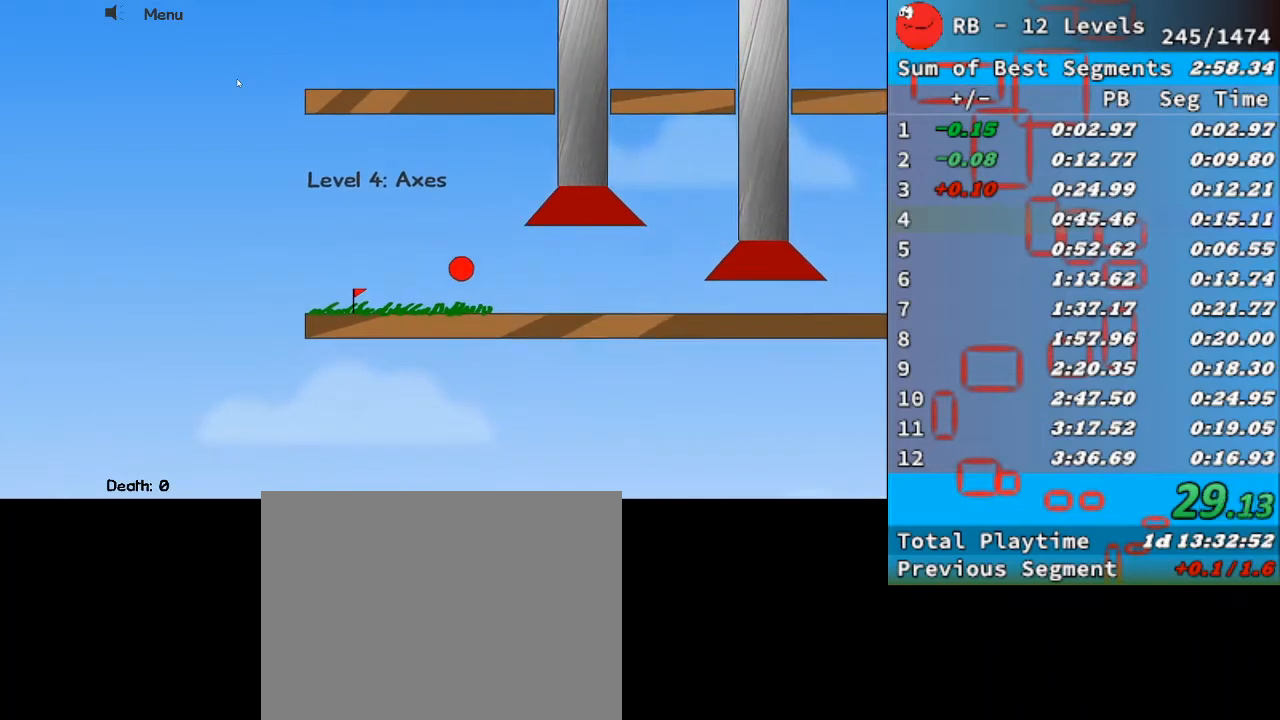
{"keys": ["right"], "events": []}
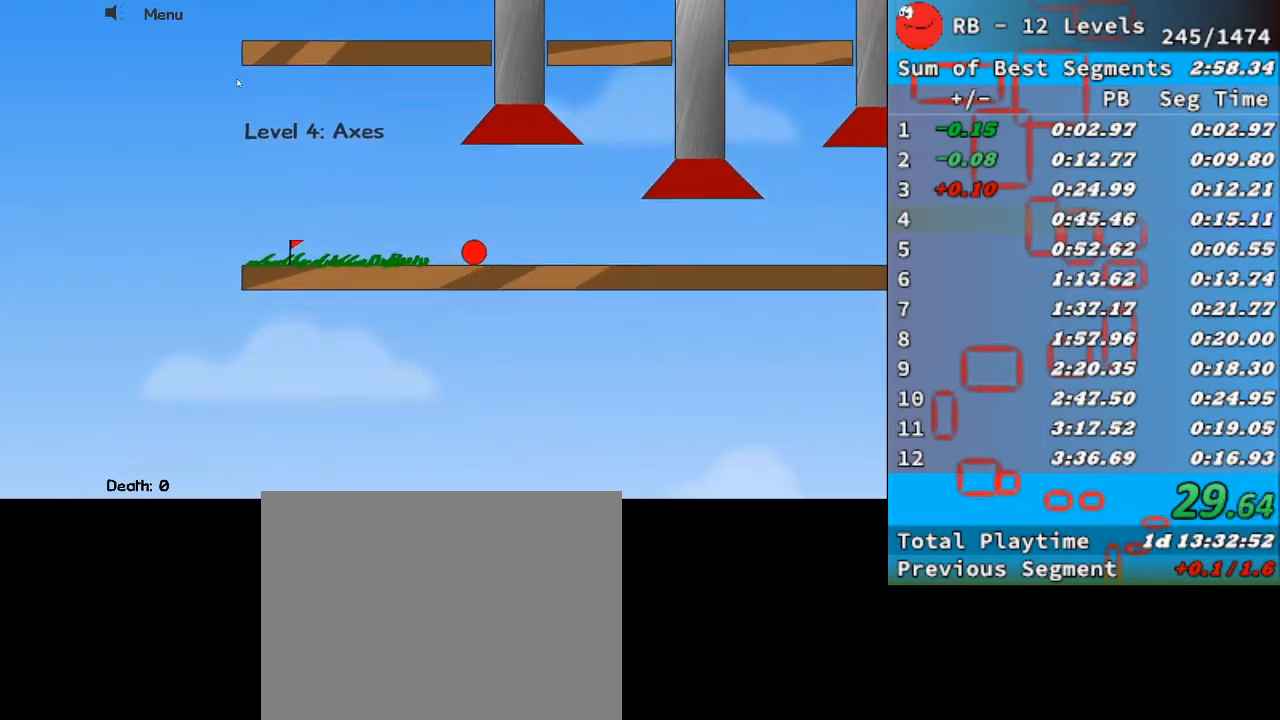
{"keys": ["right"], "events": []}
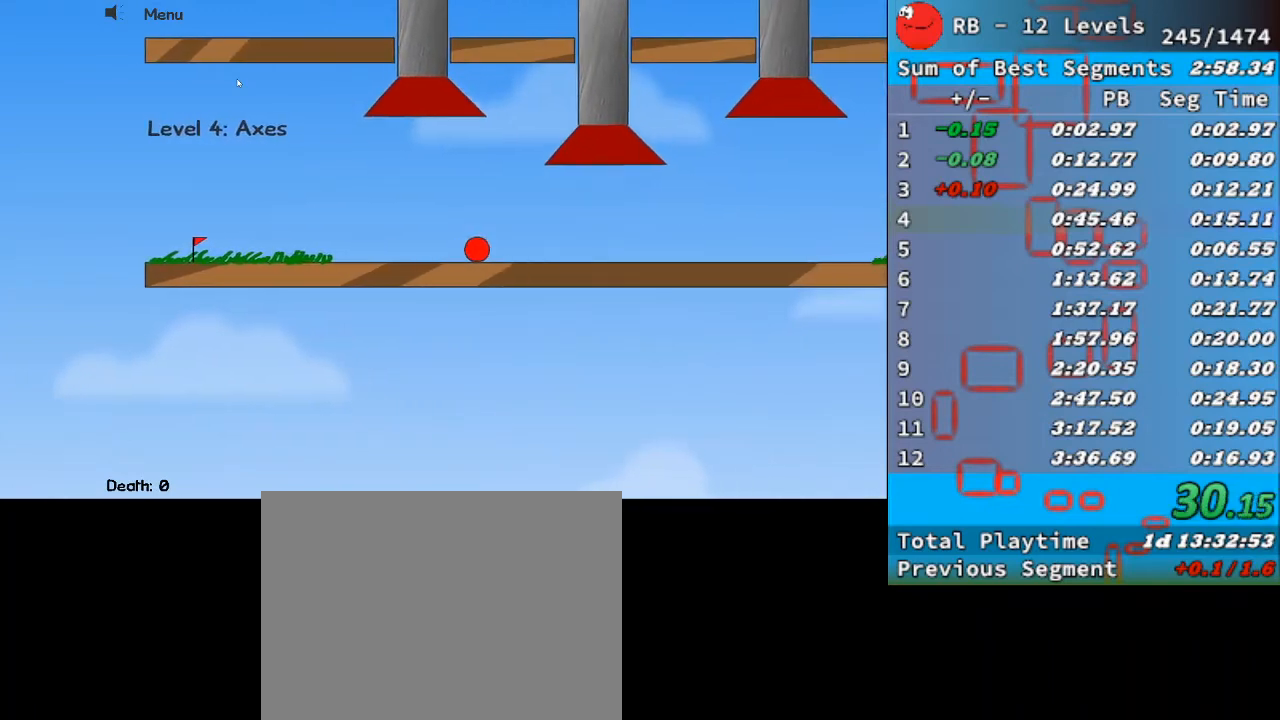
{"keys": [], "events": [[467, "right", "up"]]}
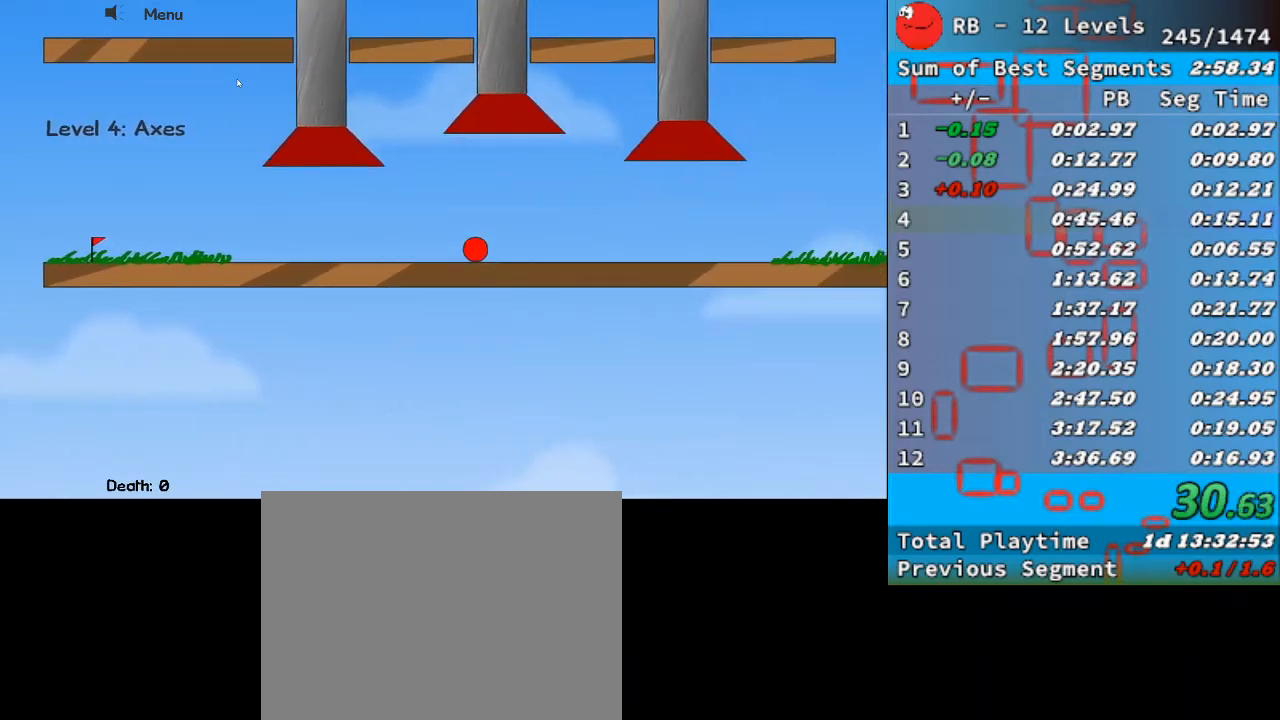
{"keys": ["right"], "events": [[167, "left", "down"], [400, "left", "up"], [500, "right", "down"]]}
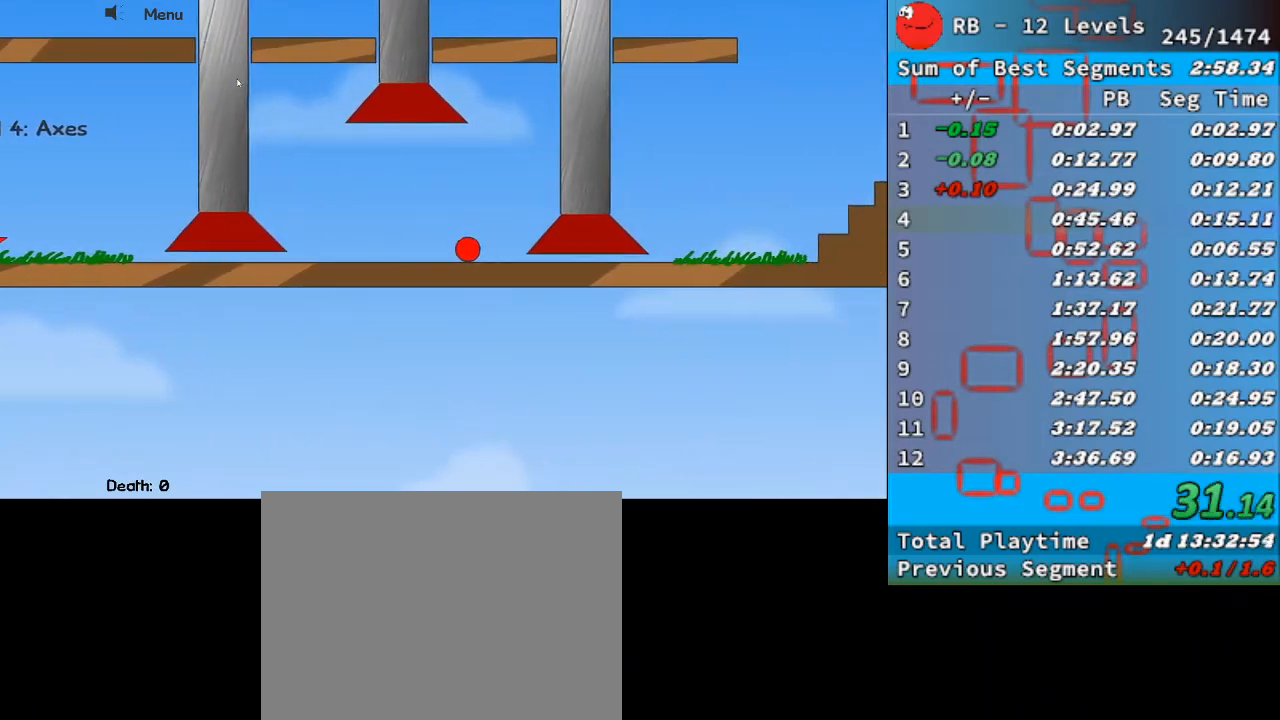
{"keys": ["right"], "events": []}
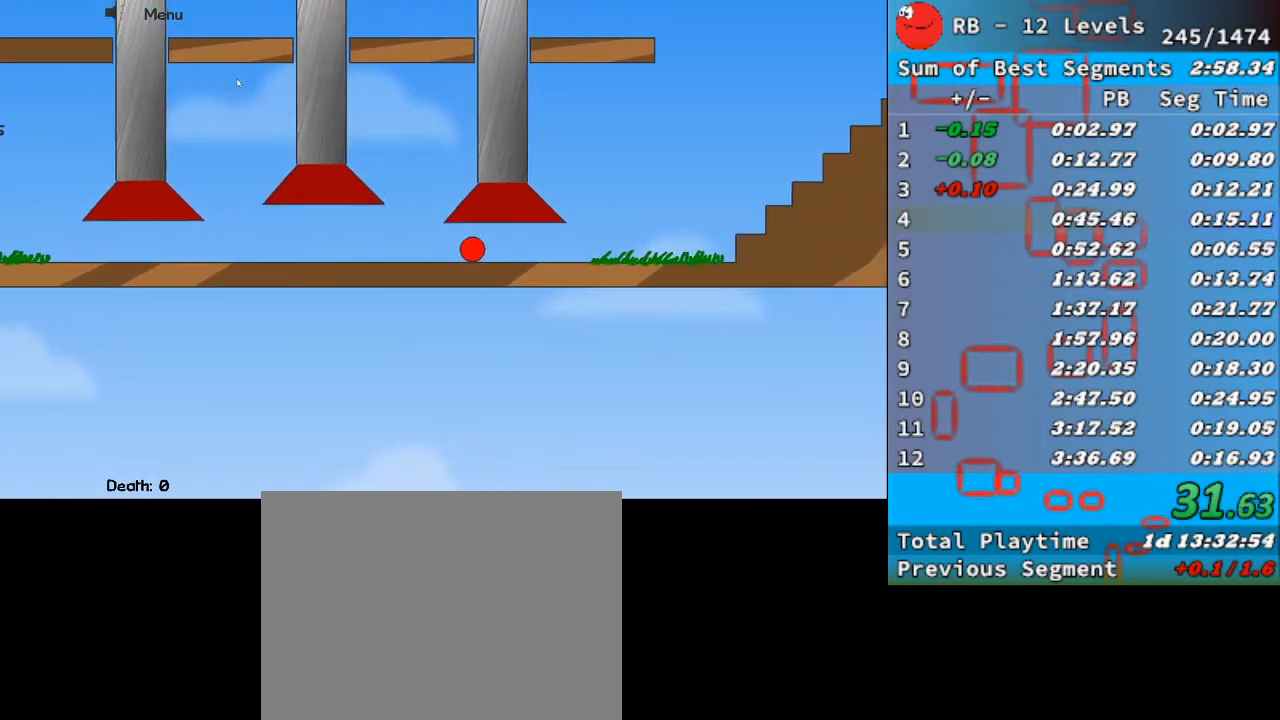
{"keys": ["right", "up"], "events": [[500, "up", "down"]]}
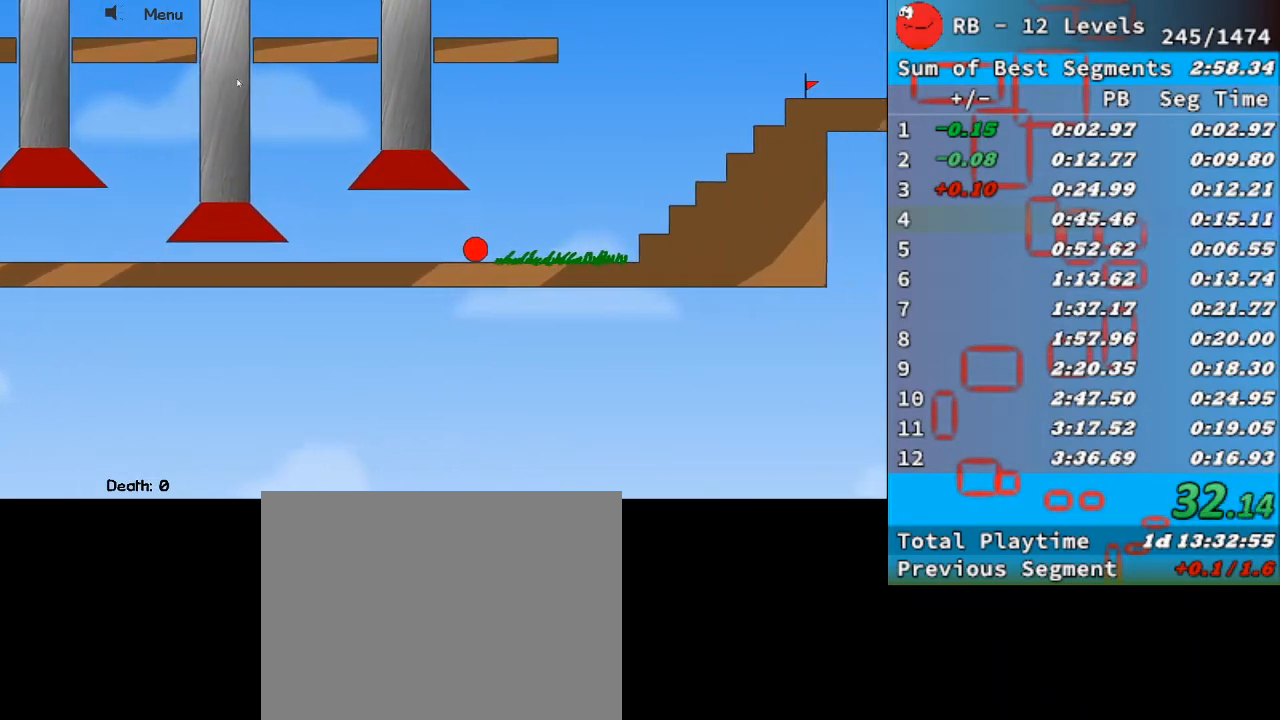
{"keys": [], "events": [[500, "right", "up"], [500, "up", "up"]]}
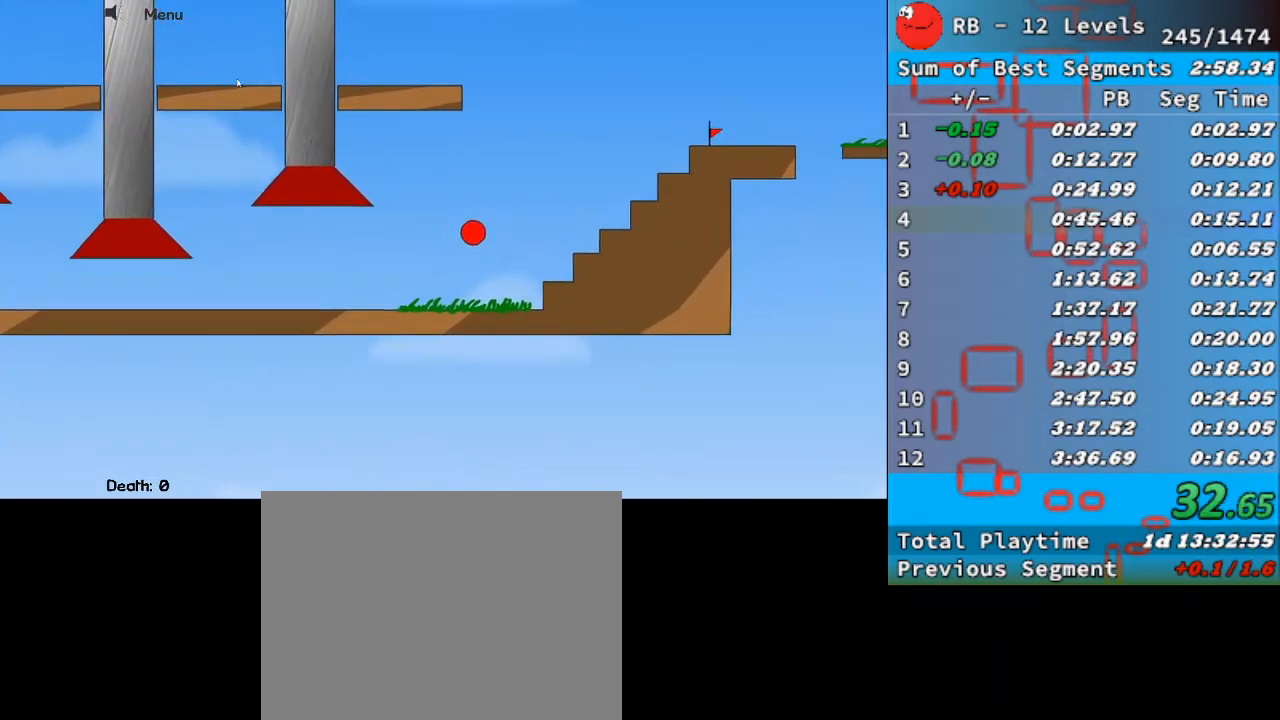
{"keys": ["right", "up"], "events": [[267, "left", "down"], [367, "up", "down"], [400, "left", "up"], [433, "right", "down"]]}
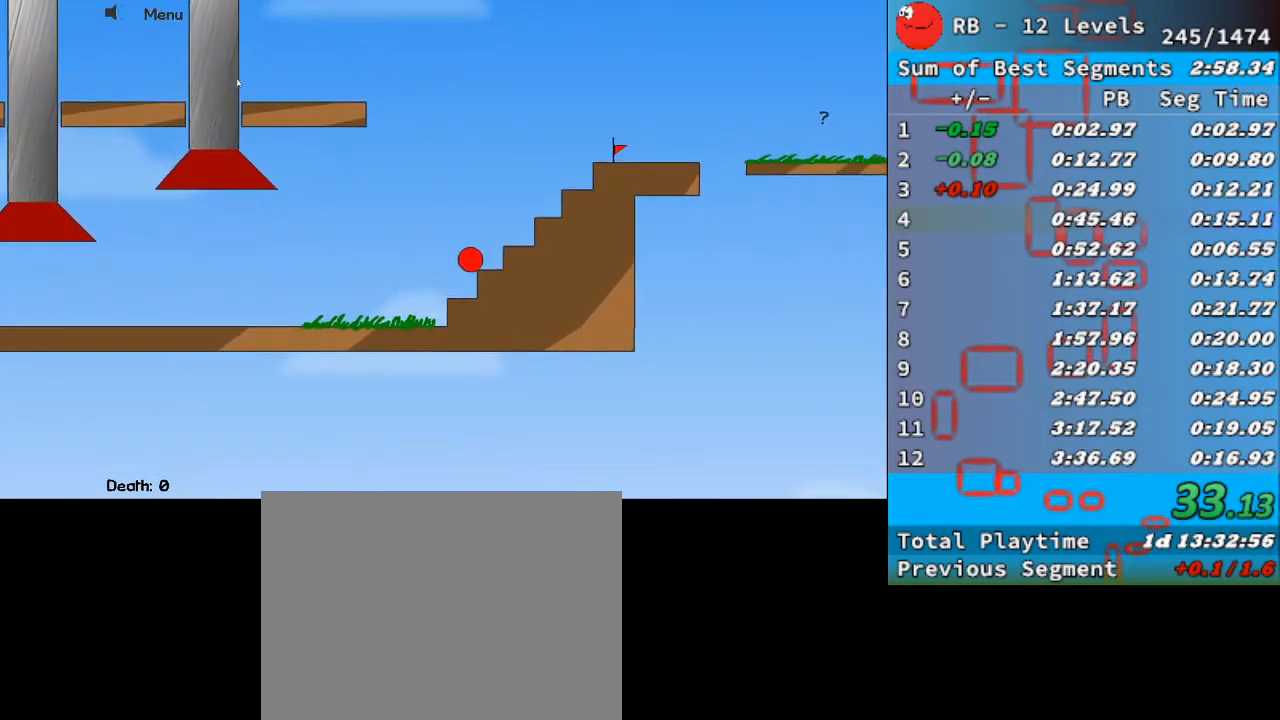
{"keys": ["right"], "events": [[233, "up", "up"]]}
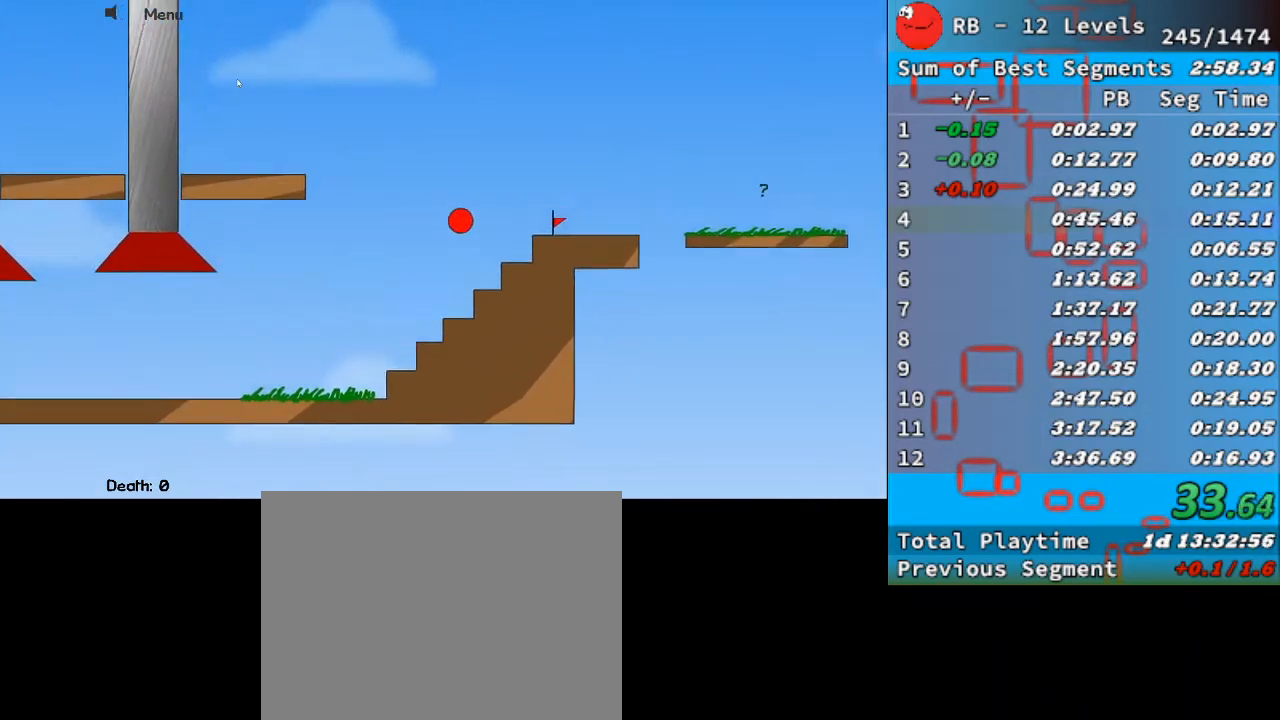
{"keys": ["right"], "events": []}
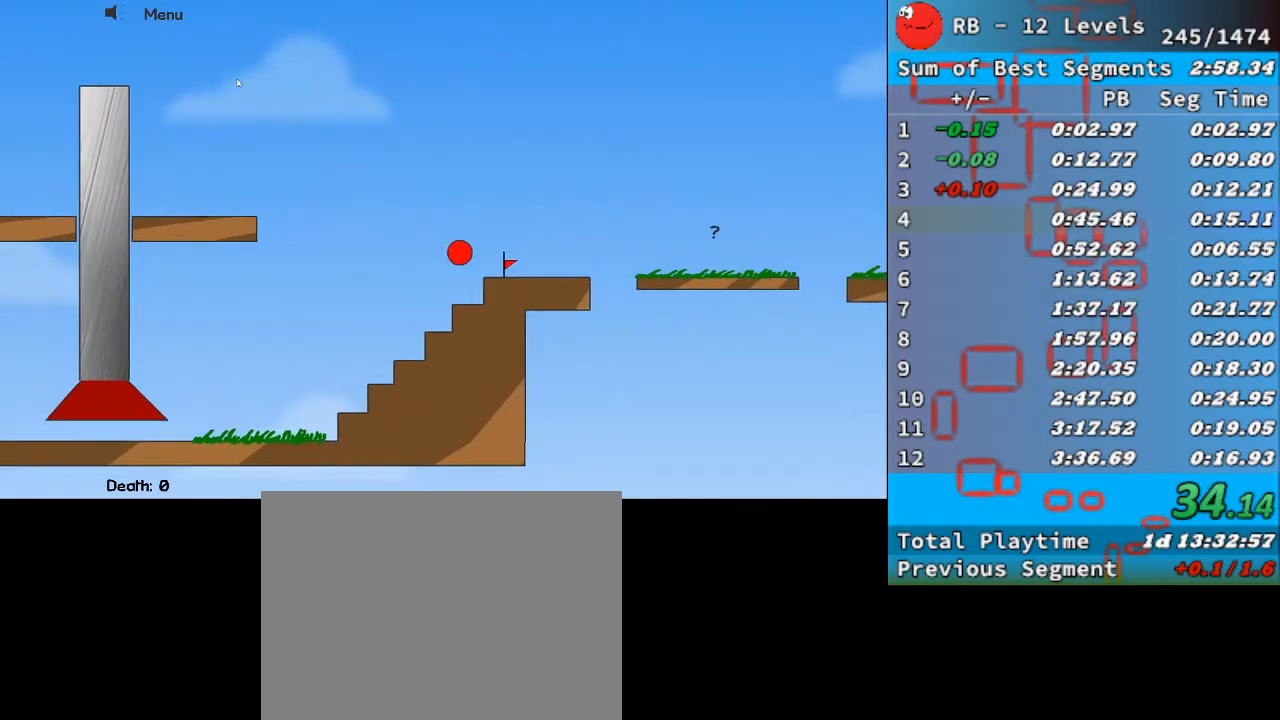
{"keys": ["right"], "events": []}
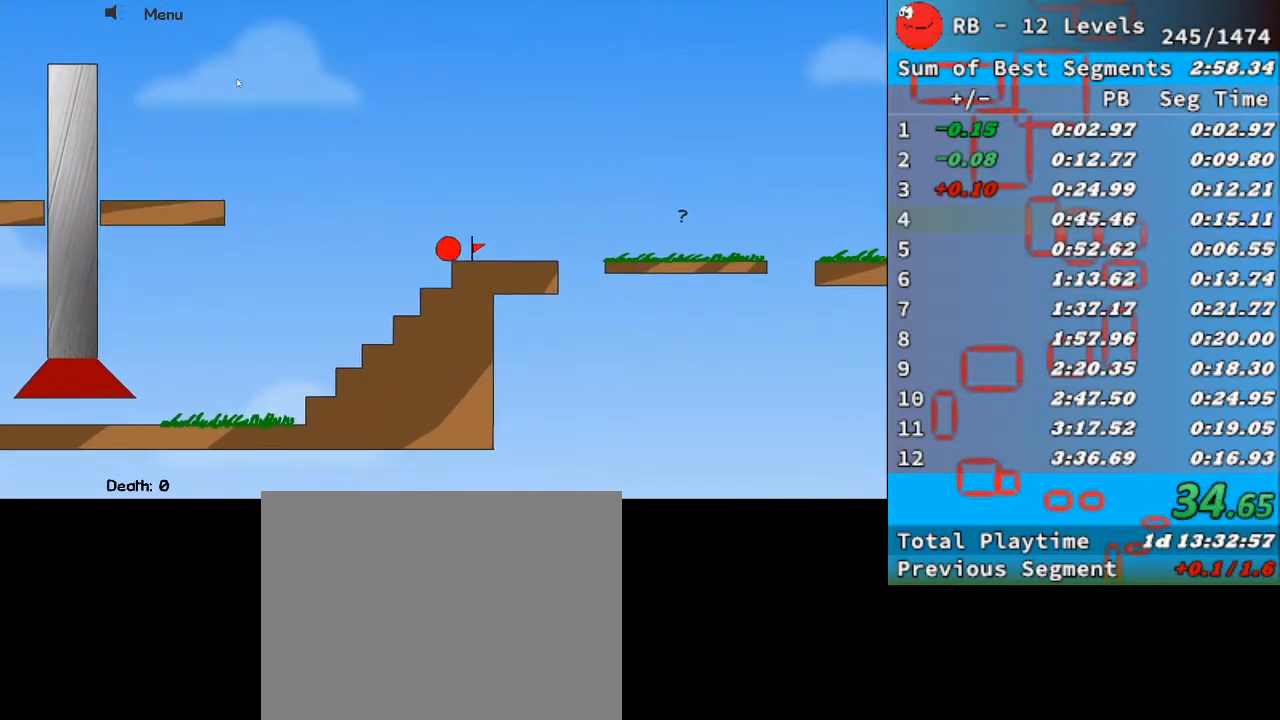
{"keys": ["r"], "events": [[367, "right", "up"], [500, "r", "down"]]}
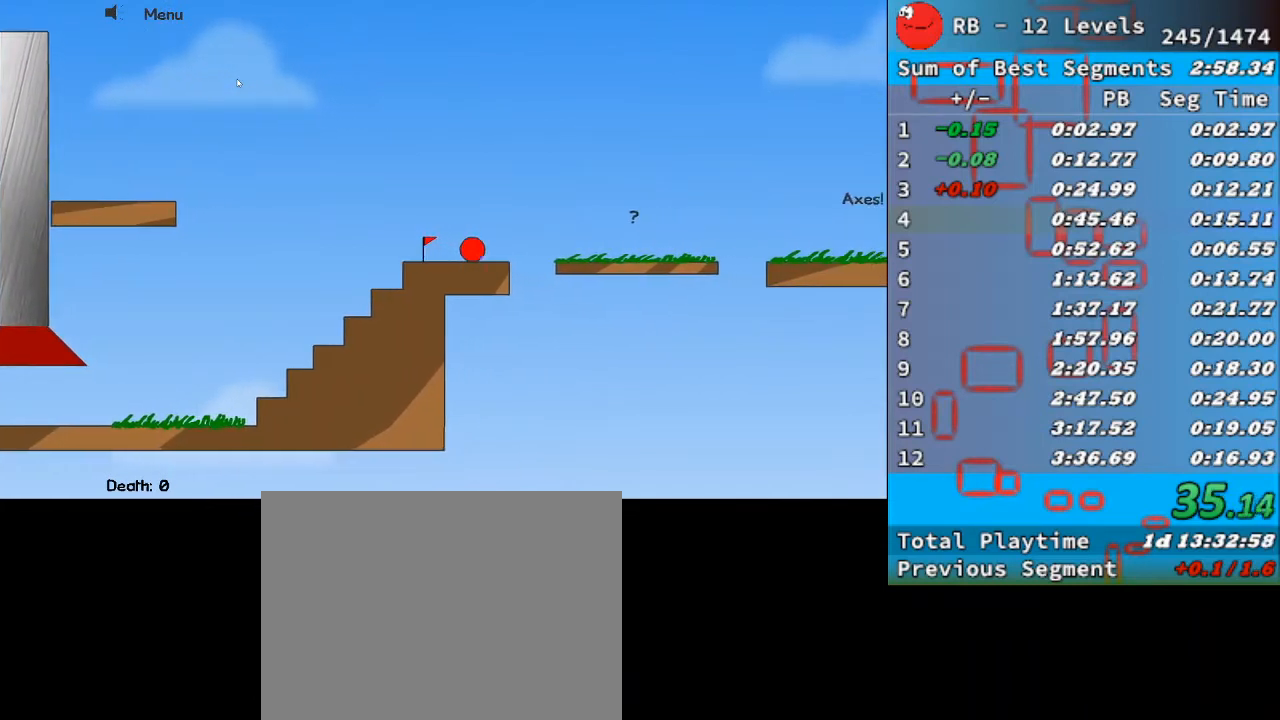
{"keys": ["right"], "events": [[33, "r", "up"], [200, "right", "down"]]}
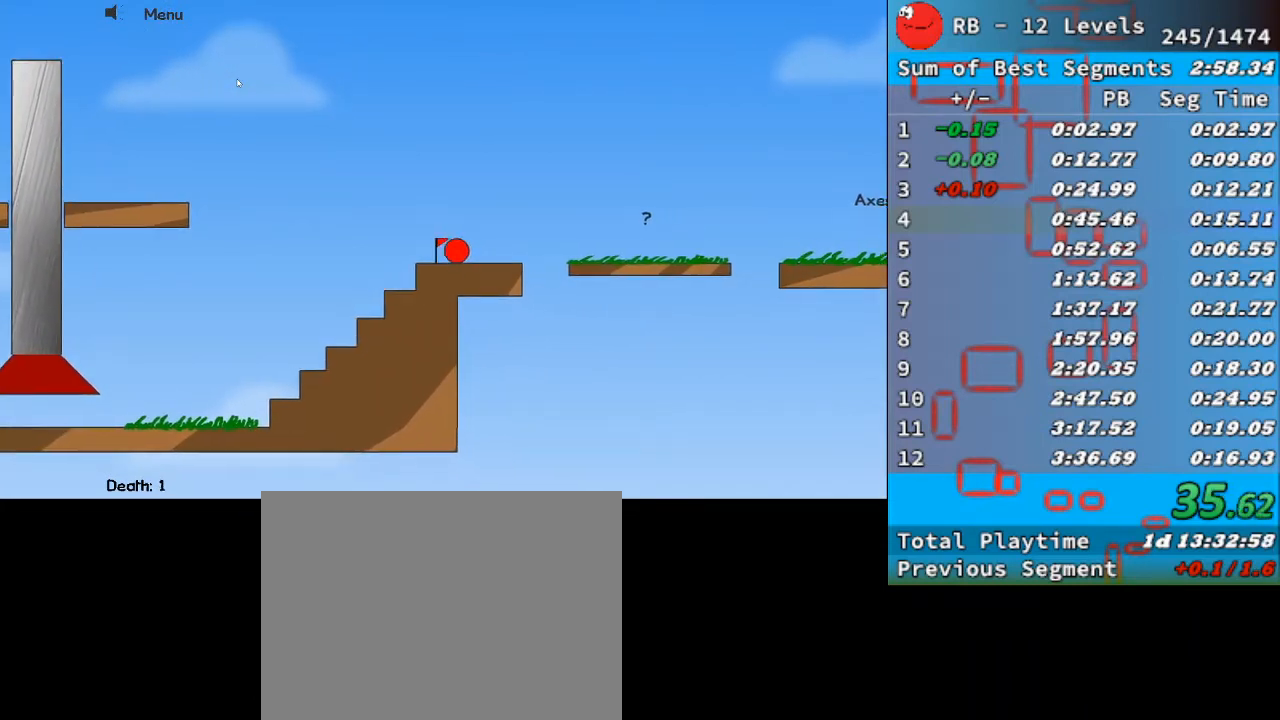
{"keys": ["right"], "events": [[200, "up", "down"], [267, "right", "up"], [267, "up", "up"], [433, "right", "down"]]}
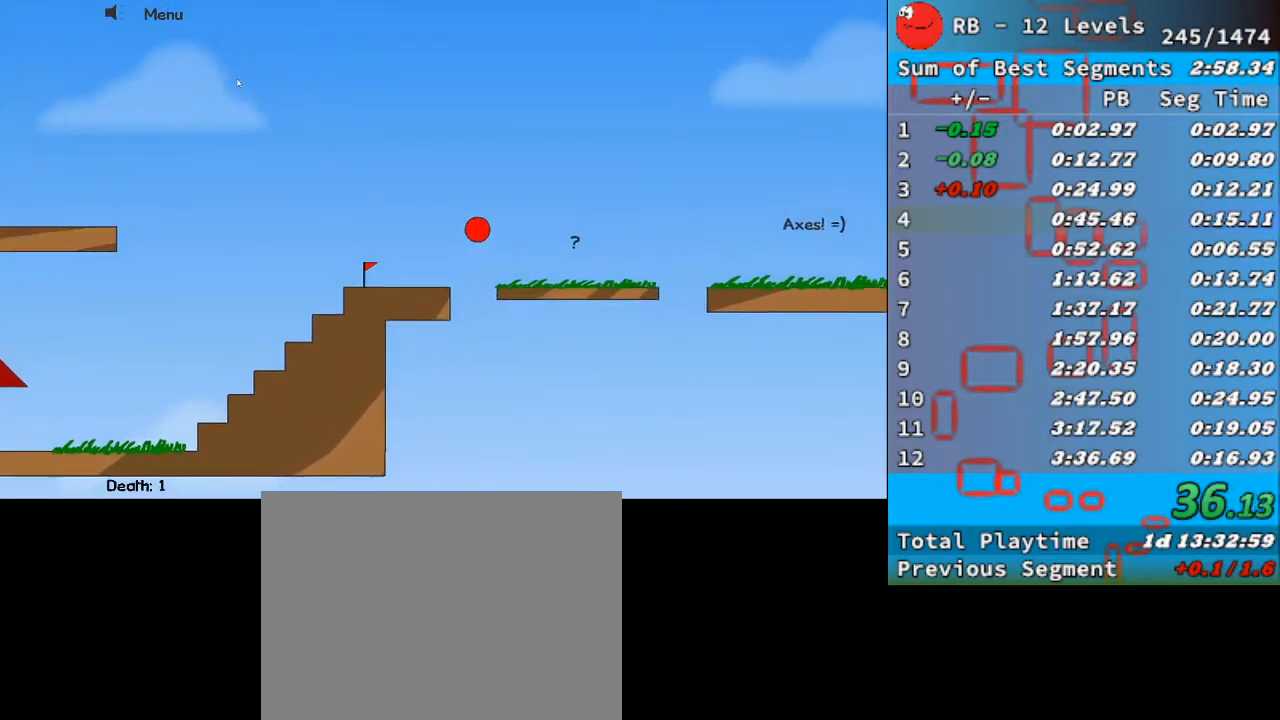
{"keys": ["right"], "events": []}
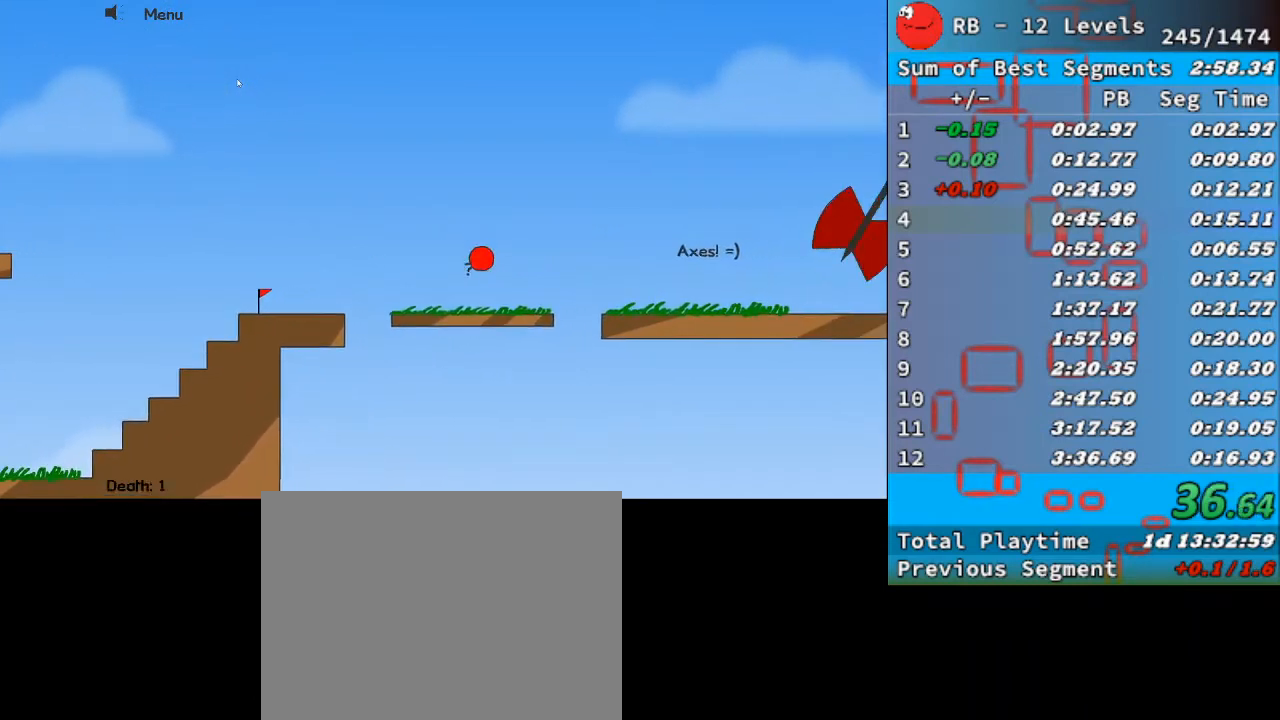
{"keys": ["right"], "events": [[167, "up", "down"], [400, "up", "up"]]}
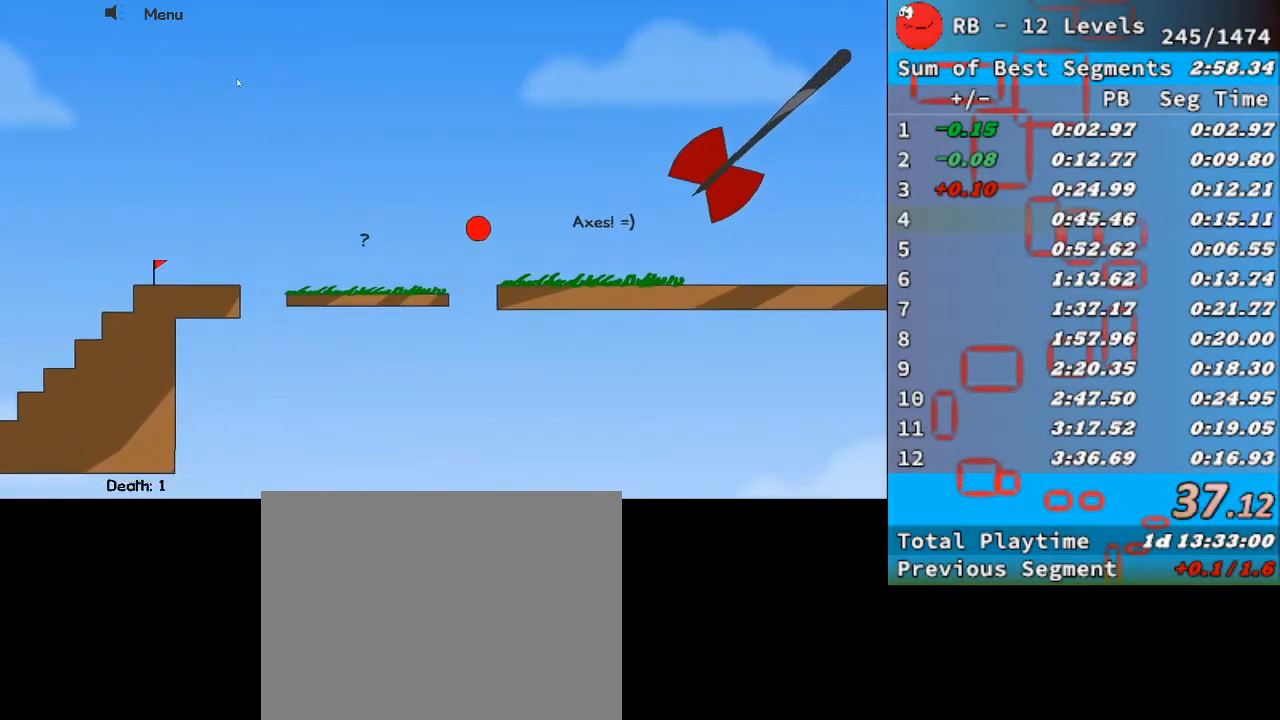
{"keys": [], "events": [[233, "right", "up"]]}
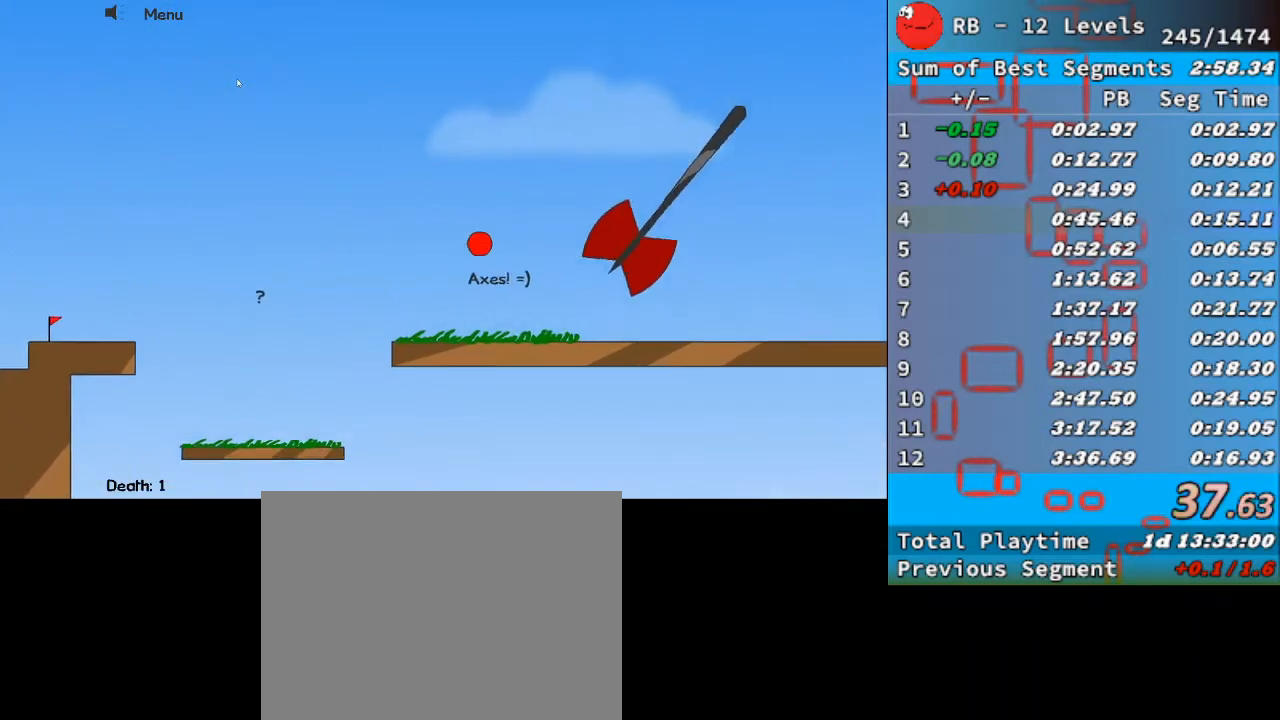
{"keys": ["right"], "events": [[100, "right", "down"]]}
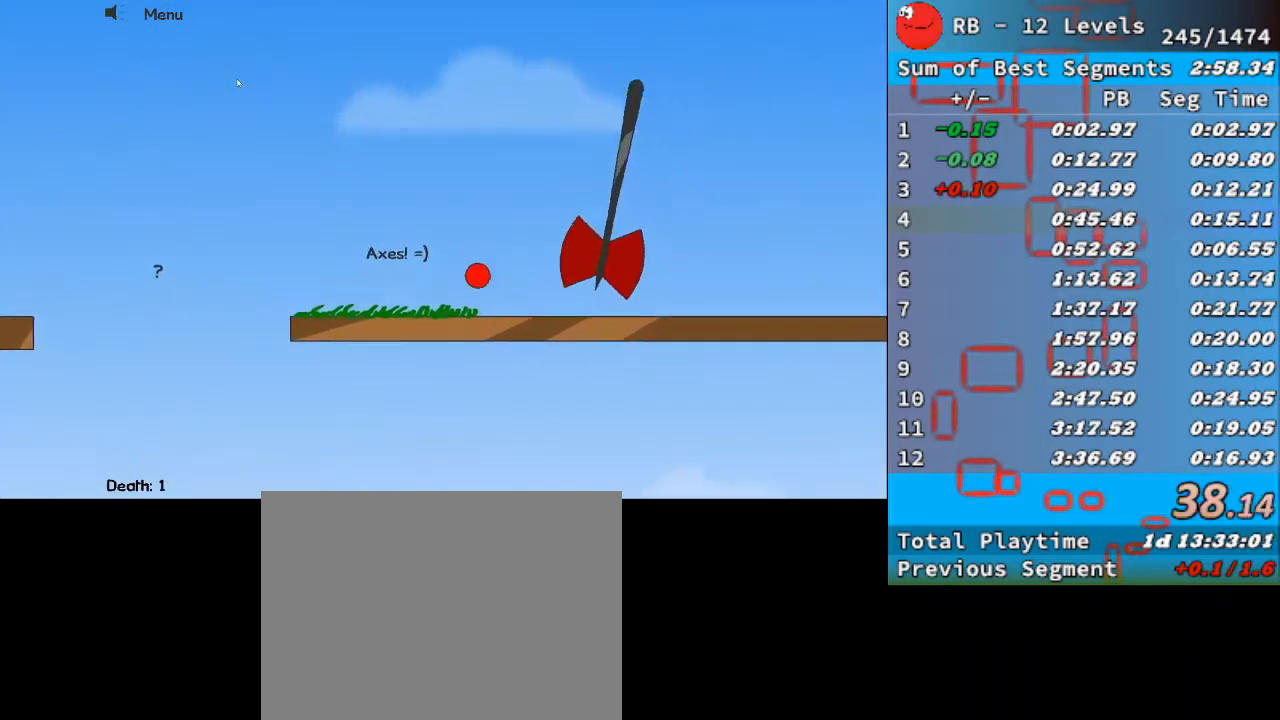
{"keys": ["right"], "events": []}
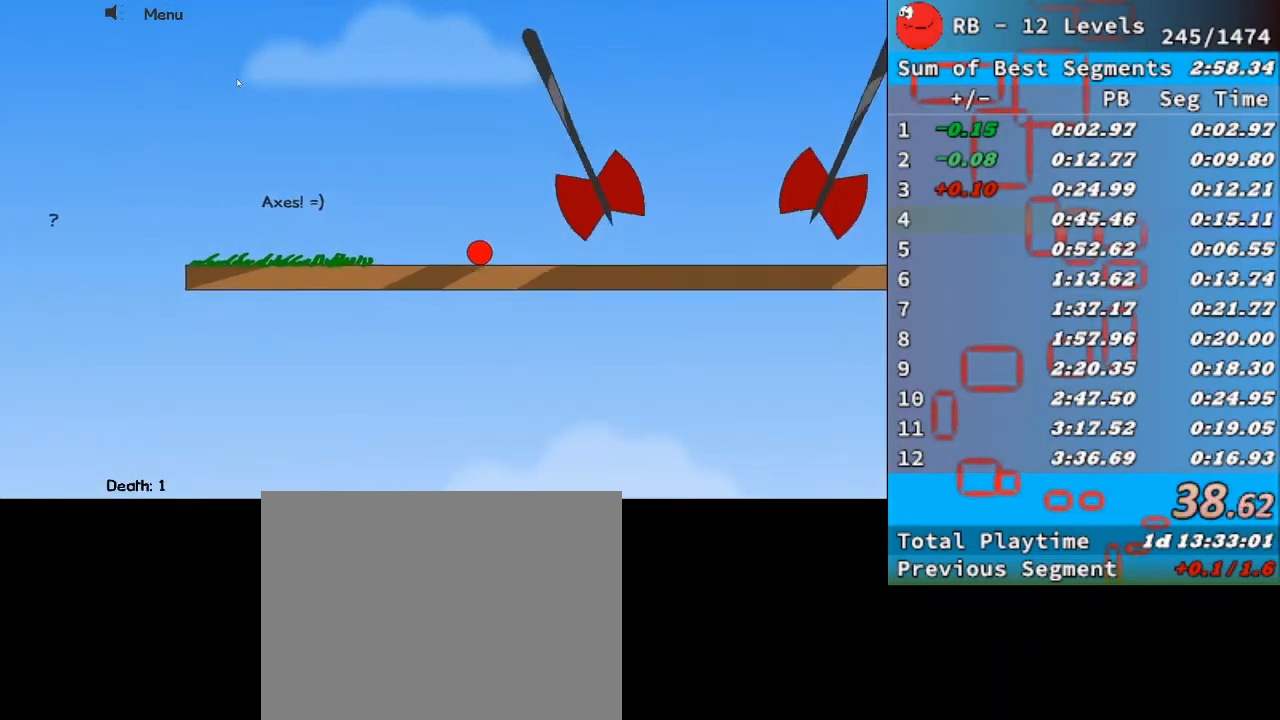
{"keys": ["right"], "events": []}
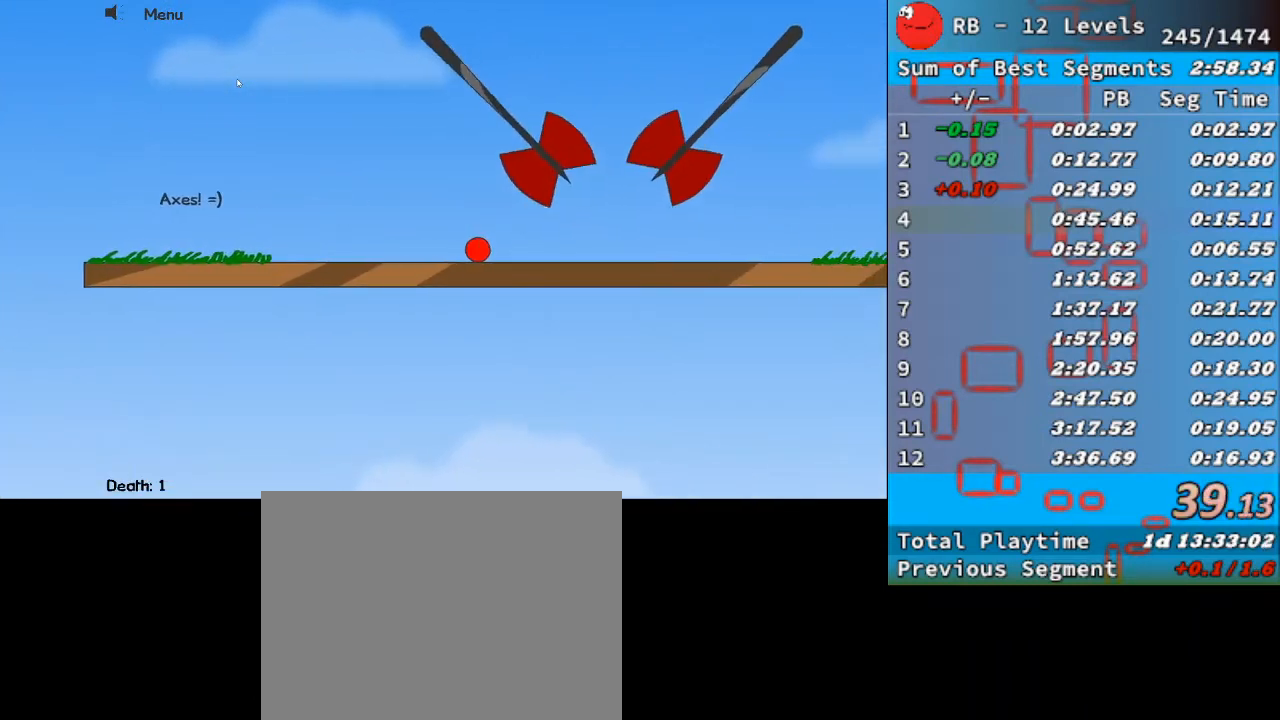
{"keys": [], "events": [[367, "right", "up"]]}
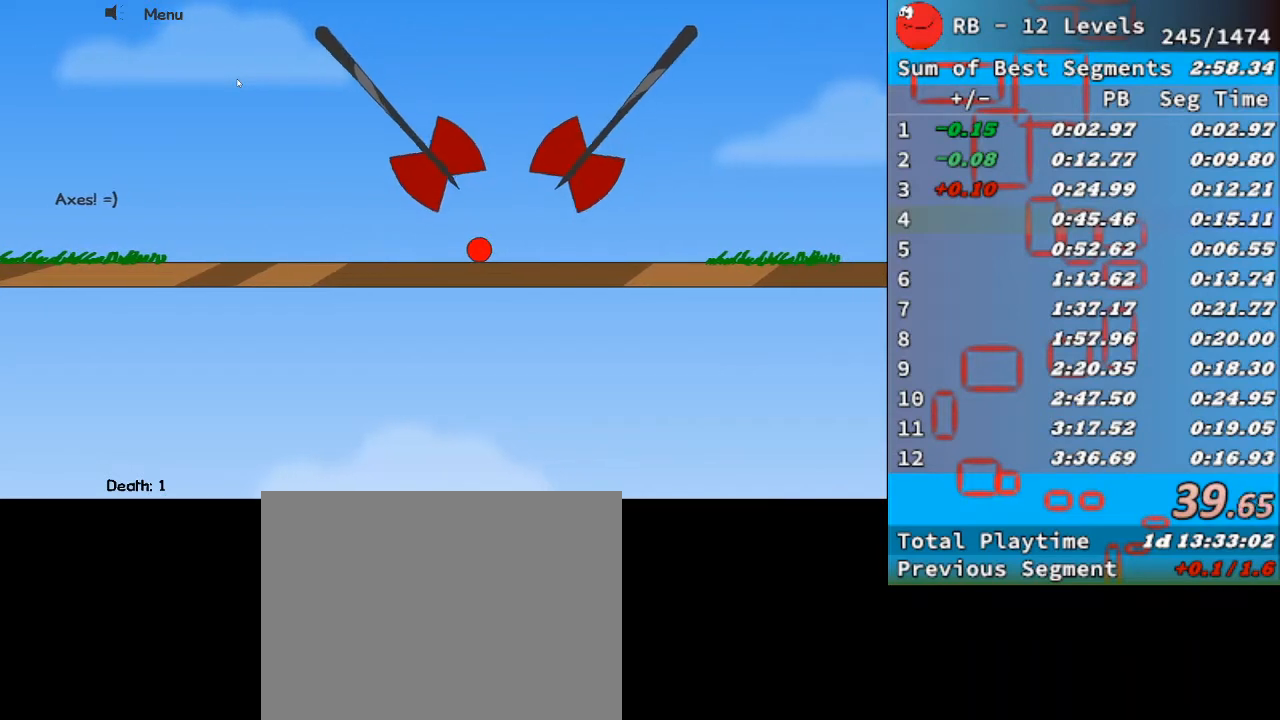
{"keys": ["right"], "events": [[267, "left", "down"], [367, "left", "up"], [467, "right", "down"]]}
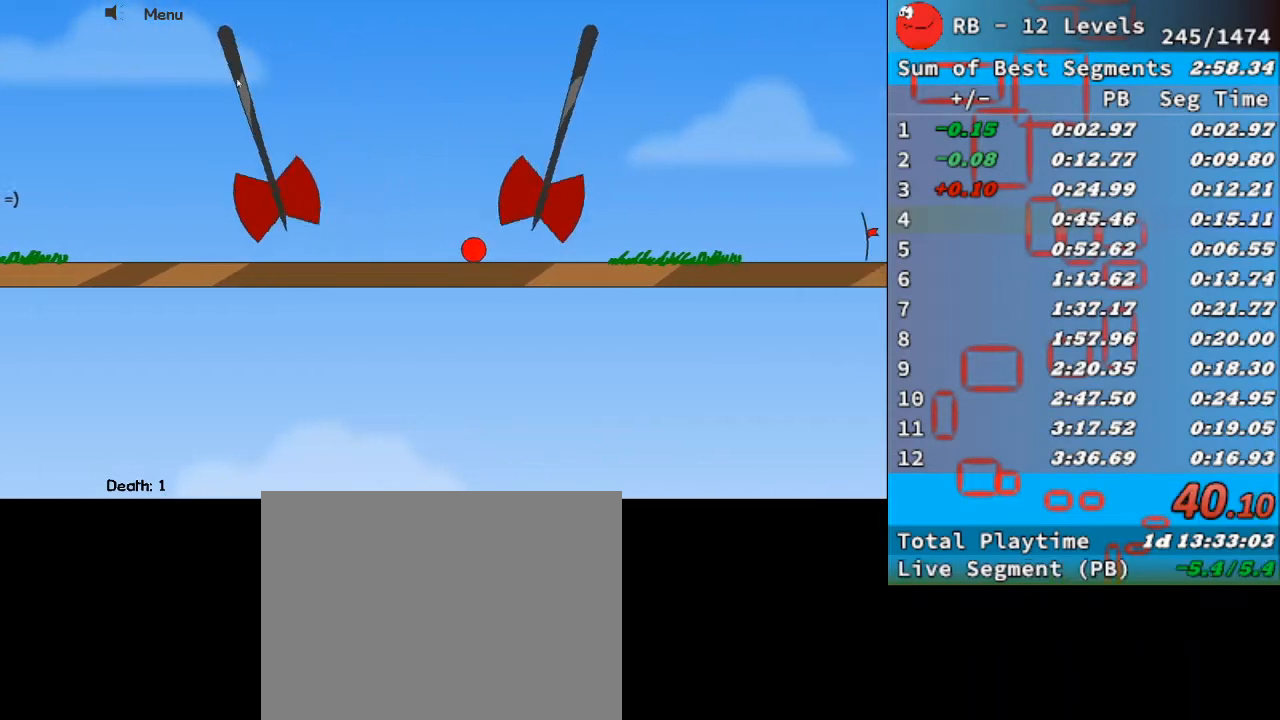
{"keys": ["right"], "events": []}
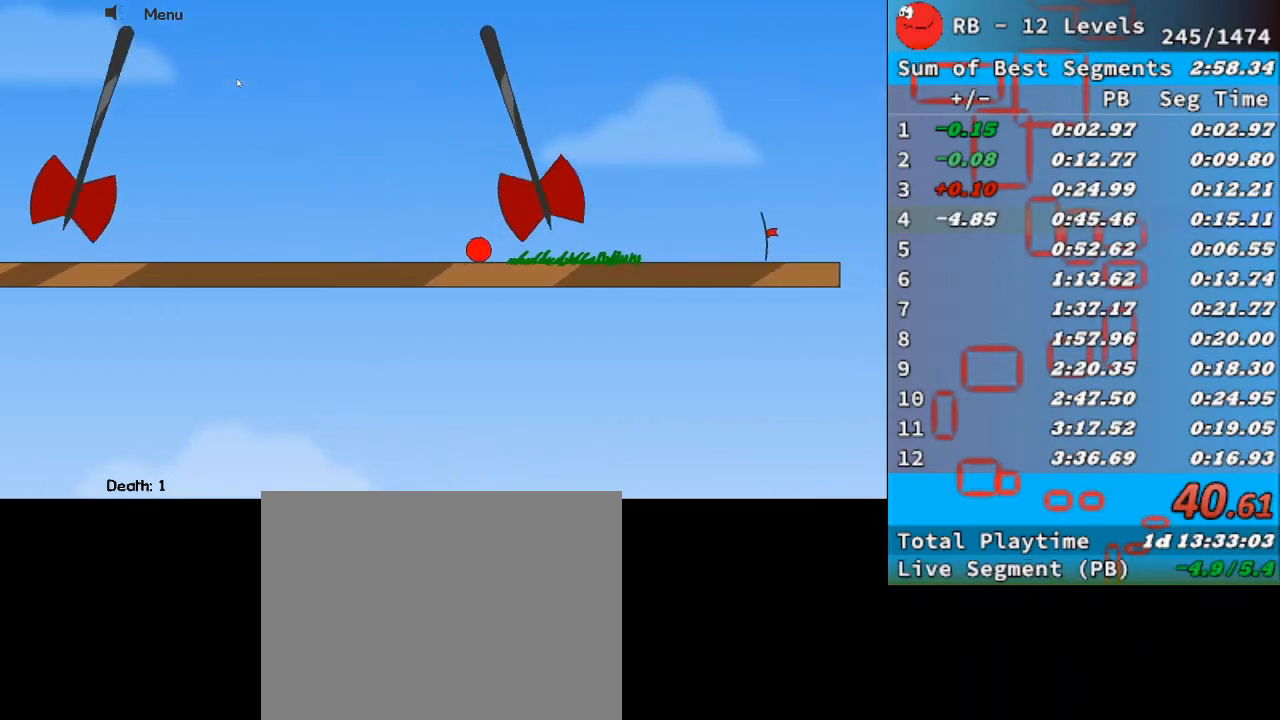
{"keys": ["right"], "events": []}
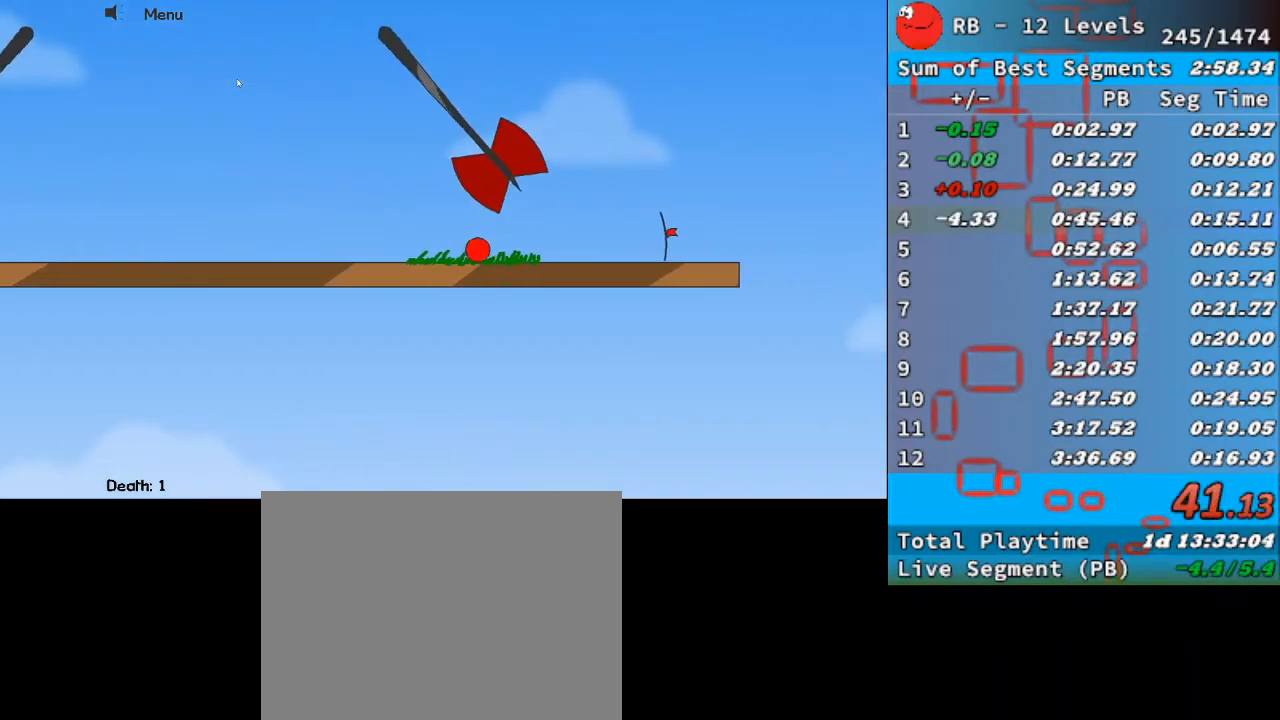
{"keys": ["right"], "events": []}